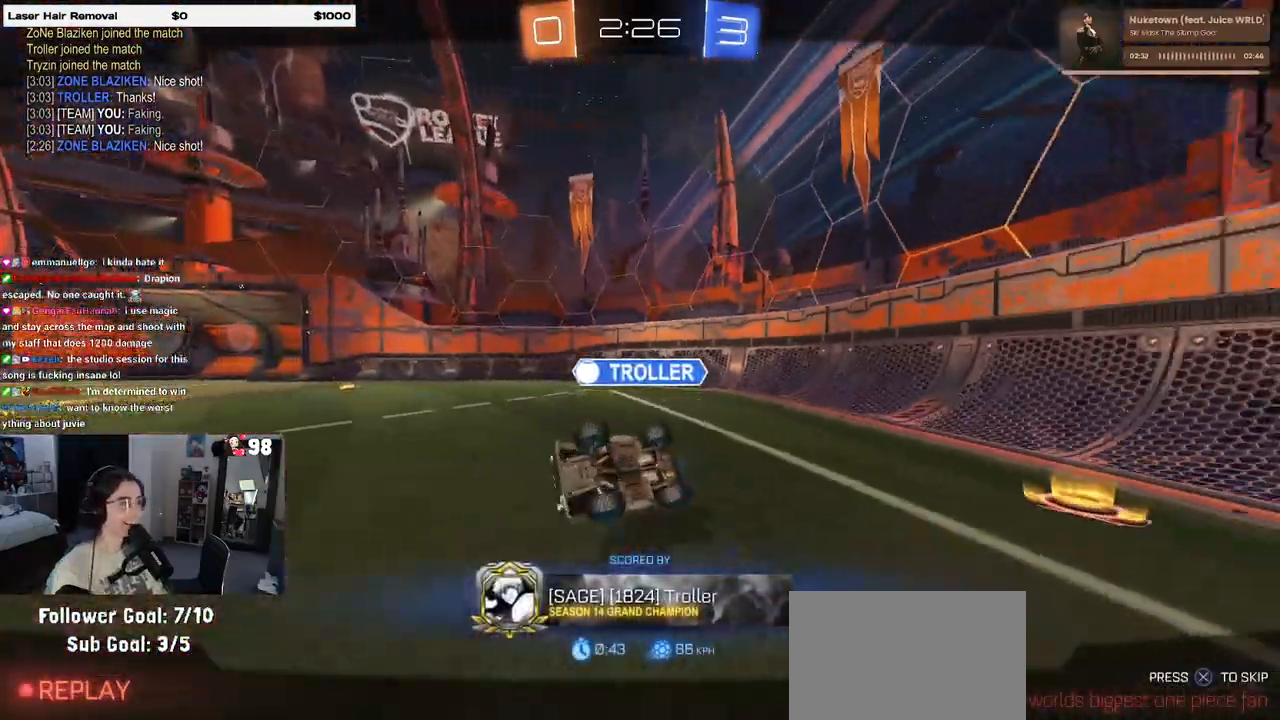
Gameplay with a controller (PlayStation layout); each line is a JSON object with the inputs held at the frame after it. "events" lists button and stick changes between this image and that frame as [ms after this image, input, new state], when the widget could be followed in between.
{"buttons": [], "left_stick": "center", "right_stick": "center", "events": [[200, "right_stick", "center"]]}
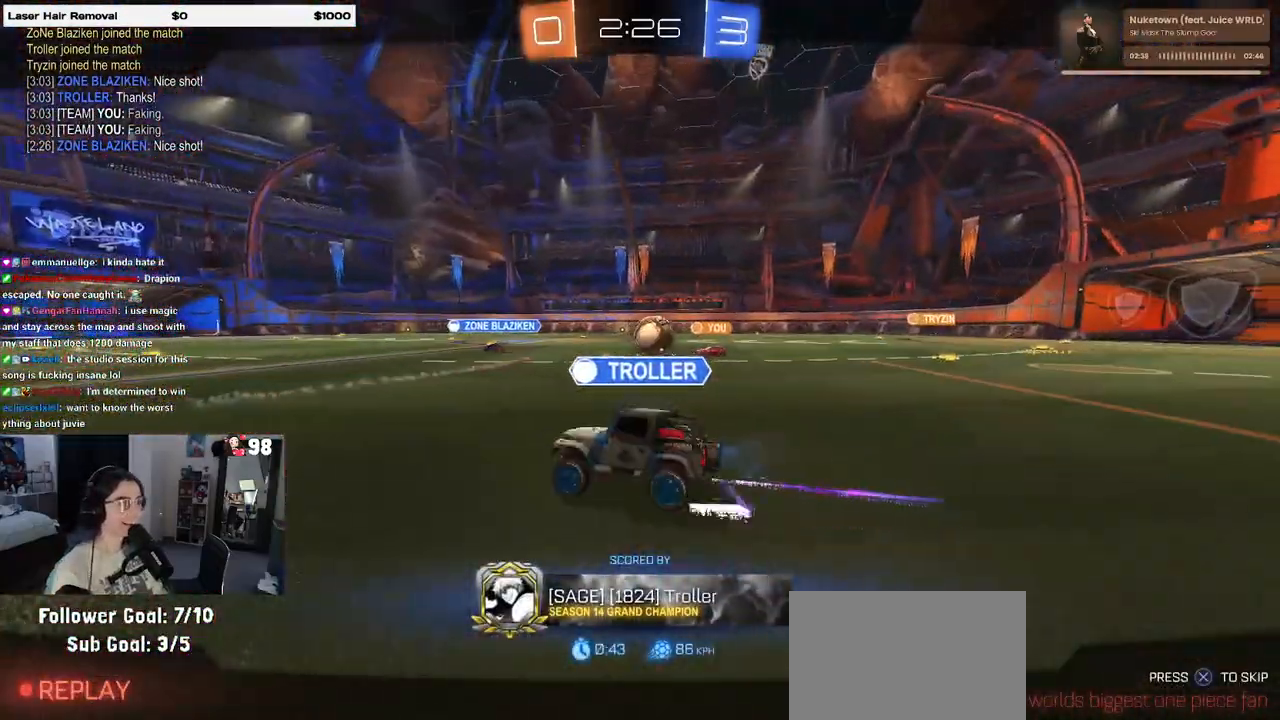
{"buttons": [], "left_stick": "center", "right_stick": "center", "events": []}
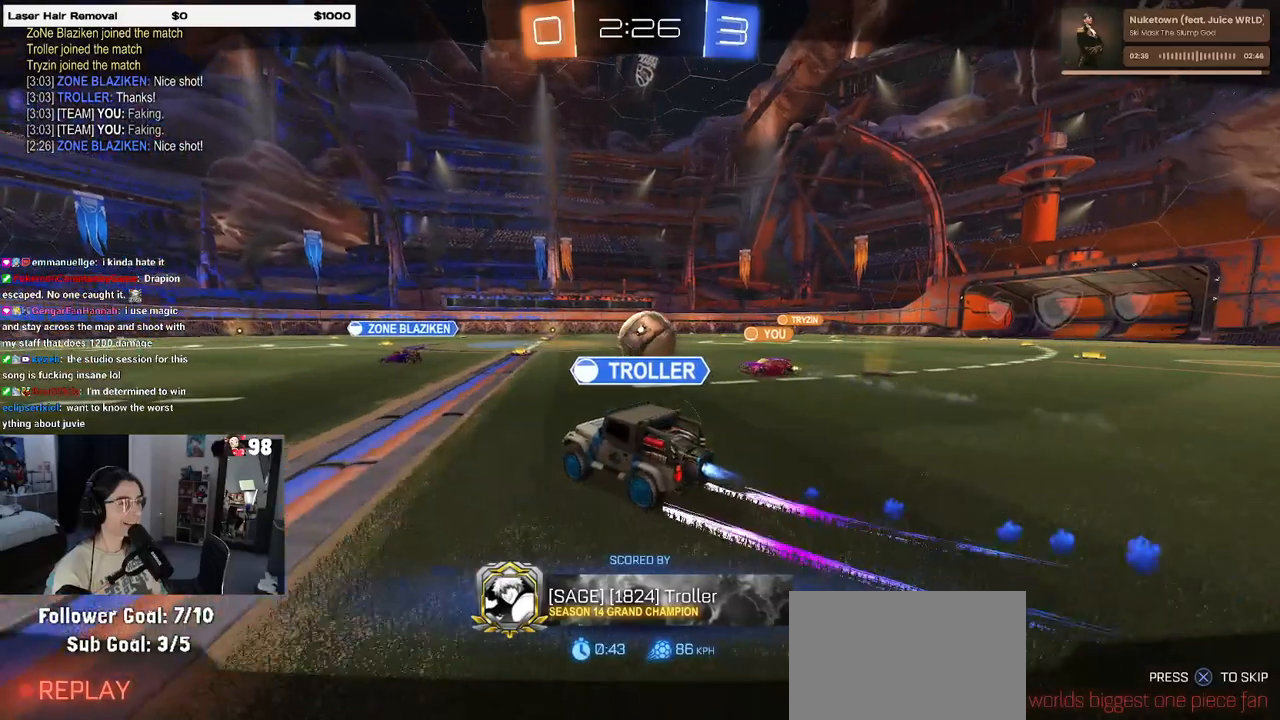
{"buttons": [], "left_stick": "center", "right_stick": "center", "events": []}
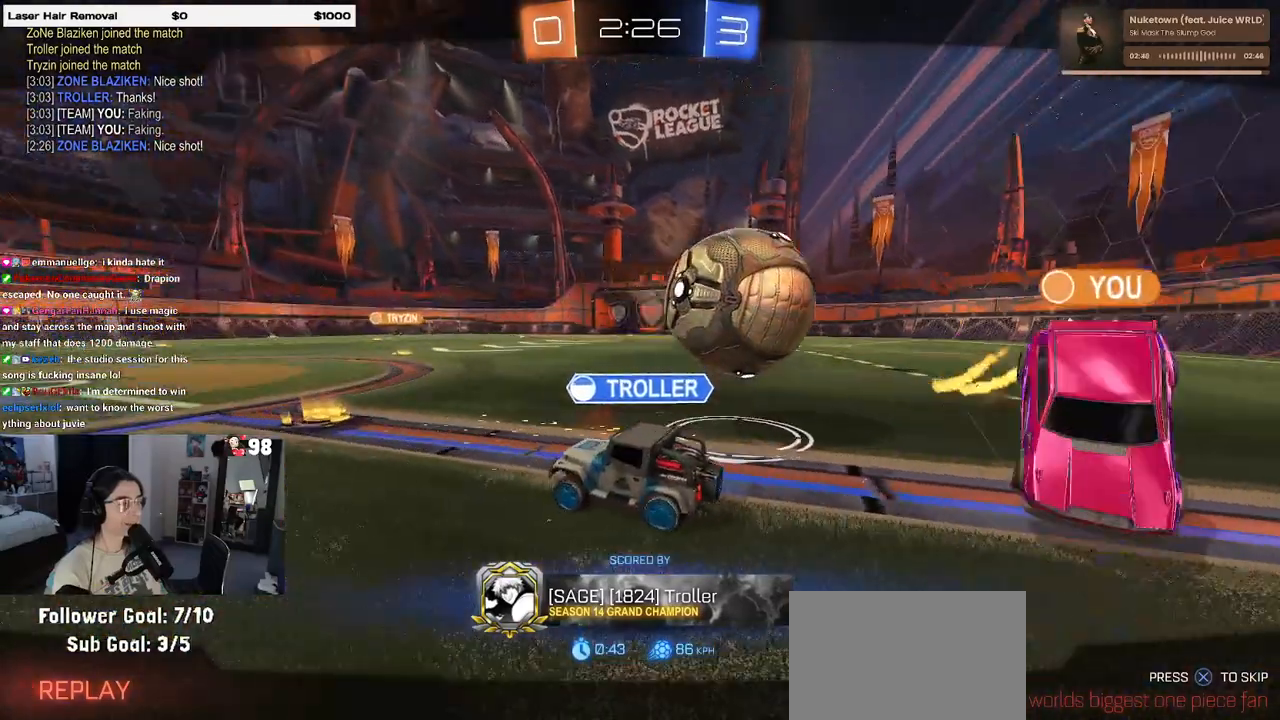
{"buttons": [], "left_stick": "center", "right_stick": "center", "events": [[100, "CROSS", "down"], [200, "CROSS", "up"]]}
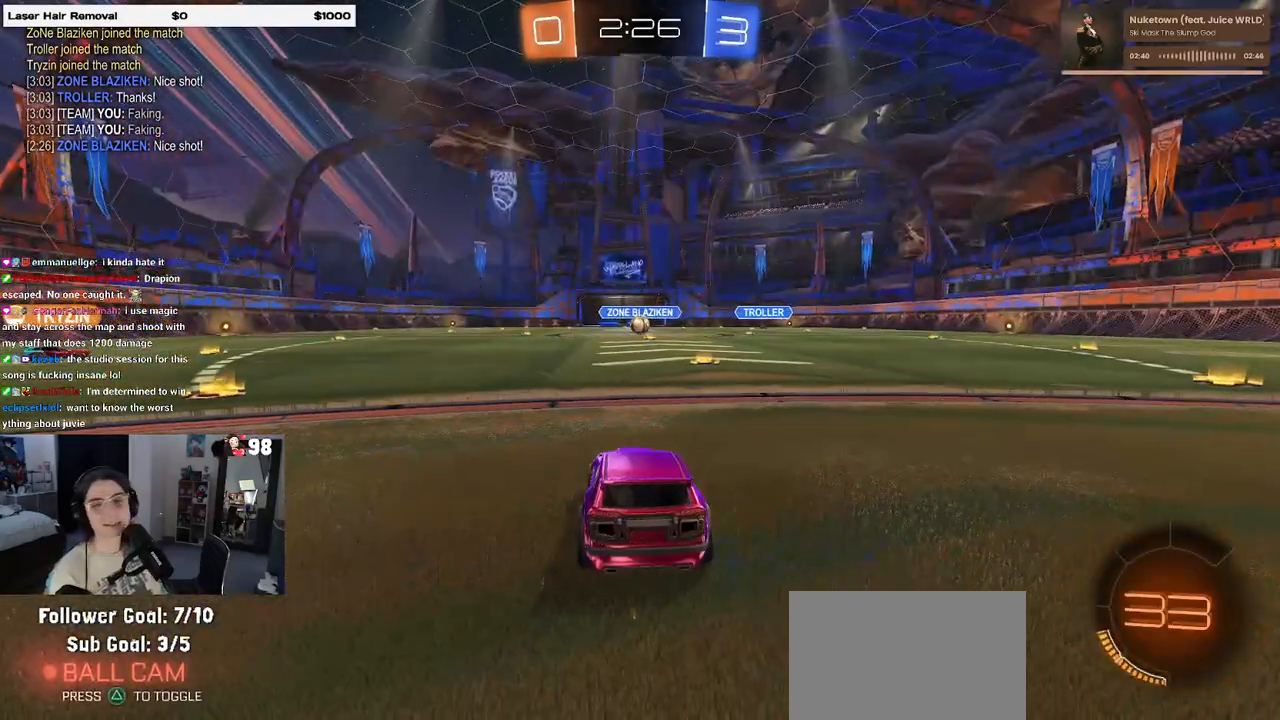
{"buttons": [], "left_stick": "center", "right_stick": "center", "events": []}
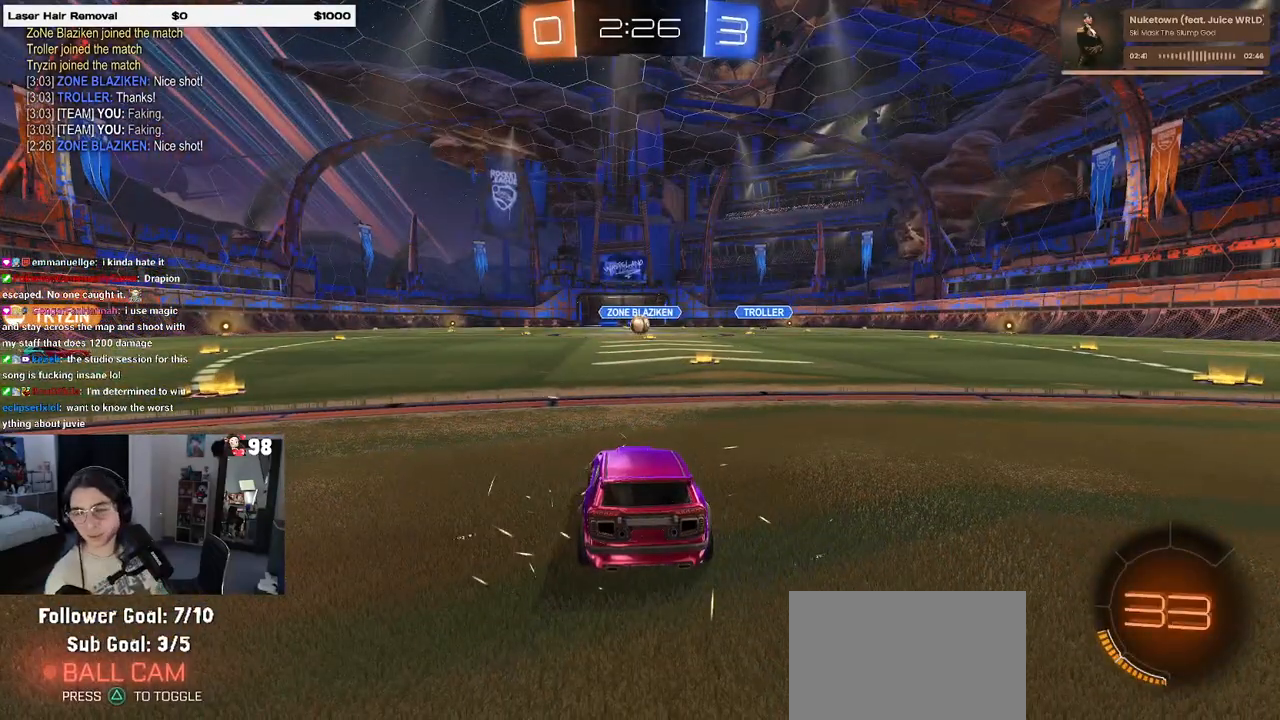
{"buttons": [], "left_stick": "center", "right_stick": "center", "events": []}
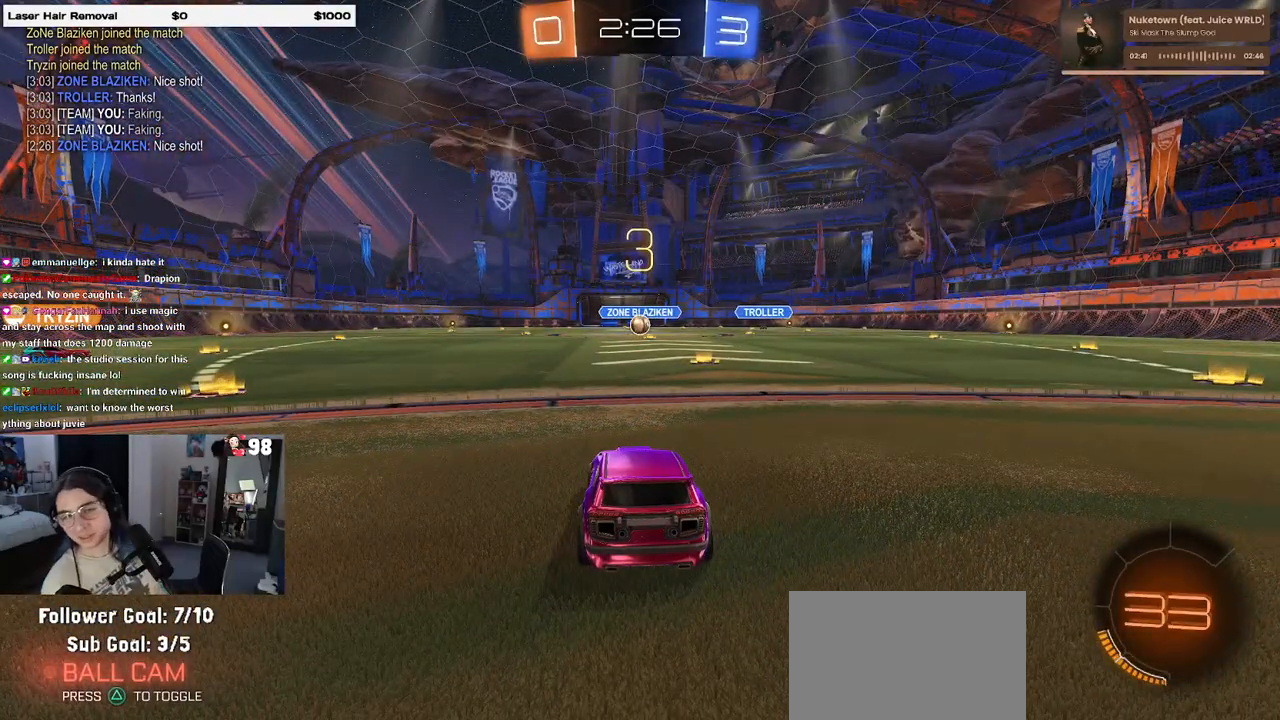
{"buttons": [], "left_stick": "center", "right_stick": "center", "events": []}
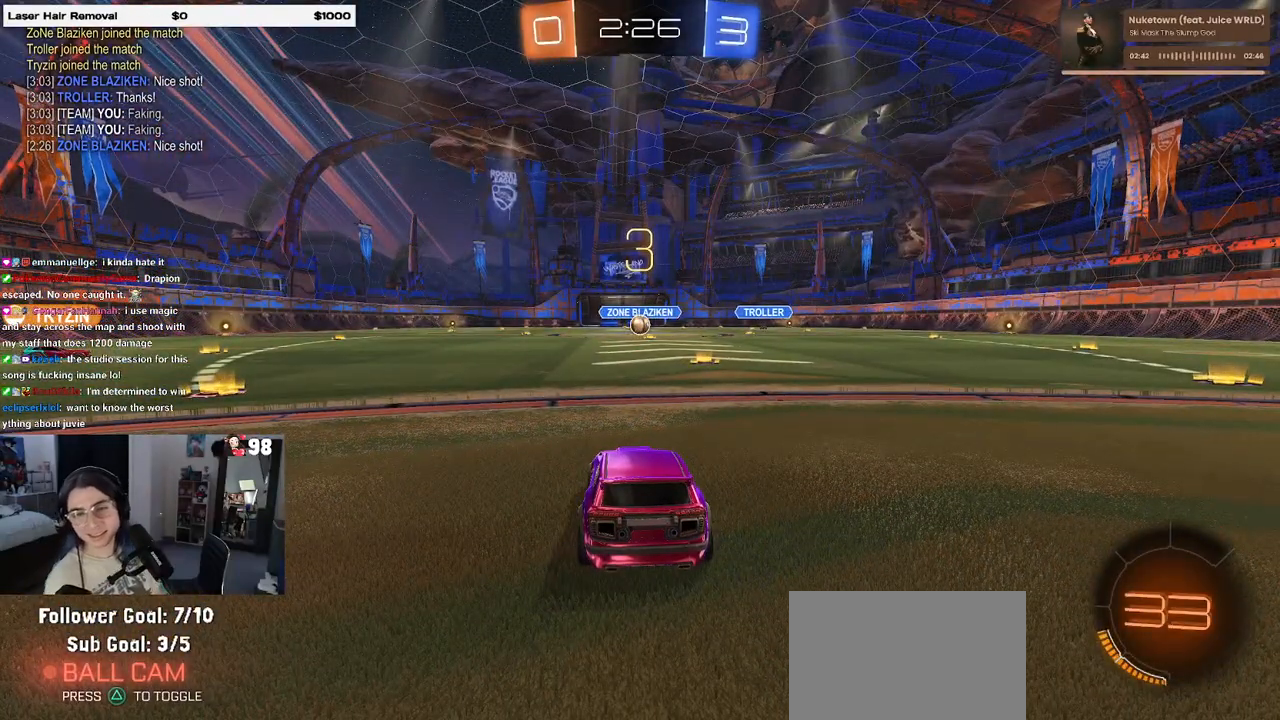
{"buttons": [], "left_stick": "center", "right_stick": "center", "events": []}
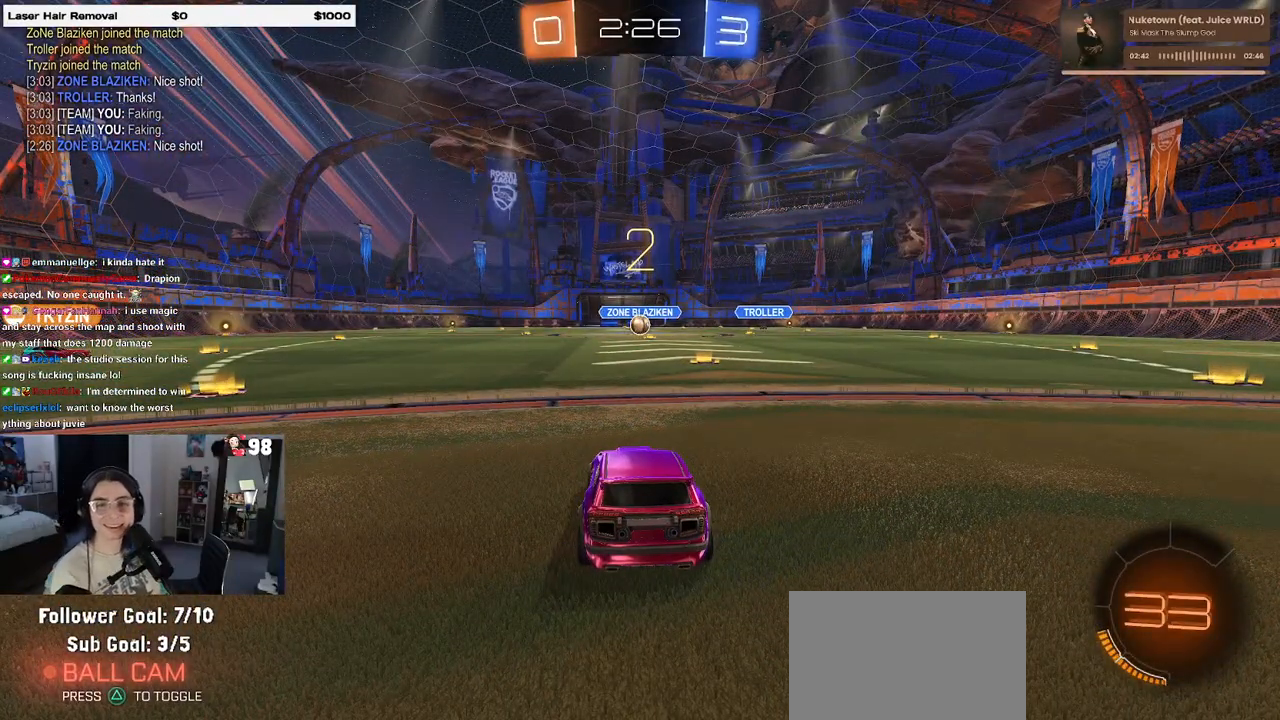
{"buttons": ["R2"], "left_stick": "center", "right_stick": "center", "events": [[167, "R2", "down"]]}
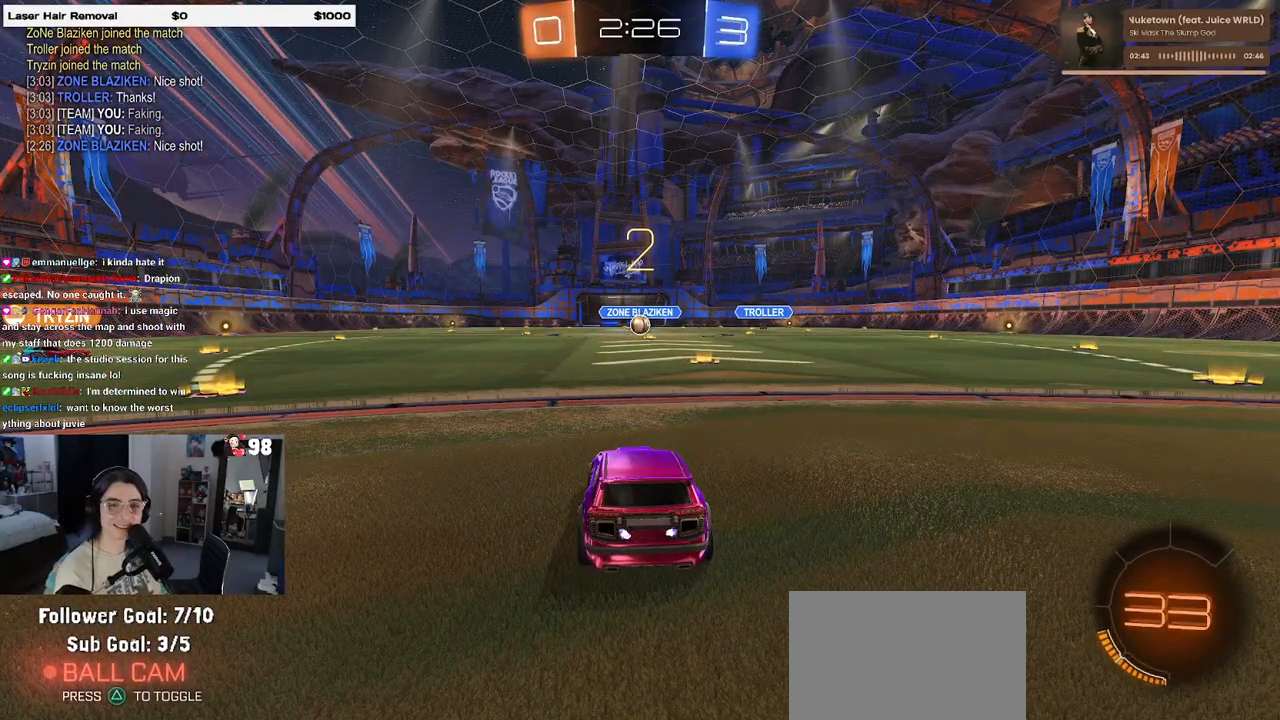
{"buttons": ["R2"], "left_stick": "center", "right_stick": "center", "events": []}
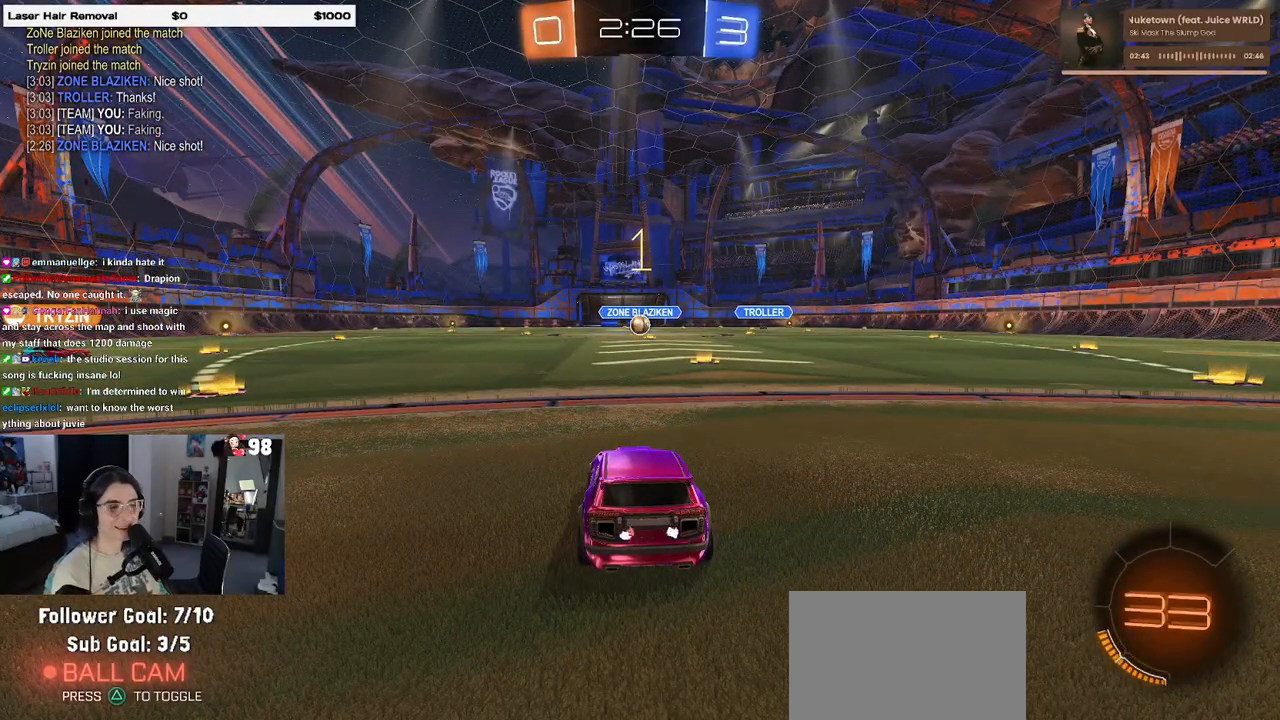
{"buttons": ["R2"], "left_stick": "center", "right_stick": "center", "events": [[300, "TRIANGLE", "down"], [417, "TRIANGLE", "up"]]}
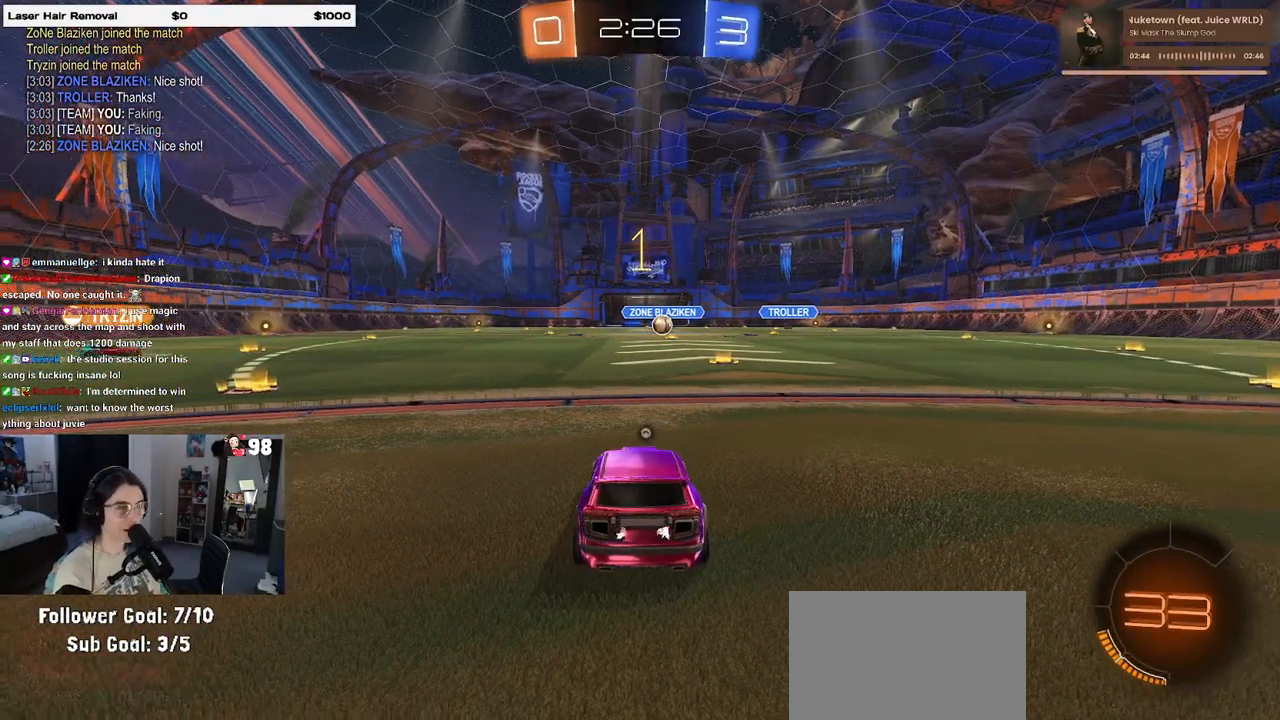
{"buttons": ["R2"], "left_stick": "center", "right_stick": "center", "events": [[33, "TRIANGLE", "down"], [67, "left_stick", "right"], [117, "TRIANGLE", "up"], [317, "left_stick", "center"]]}
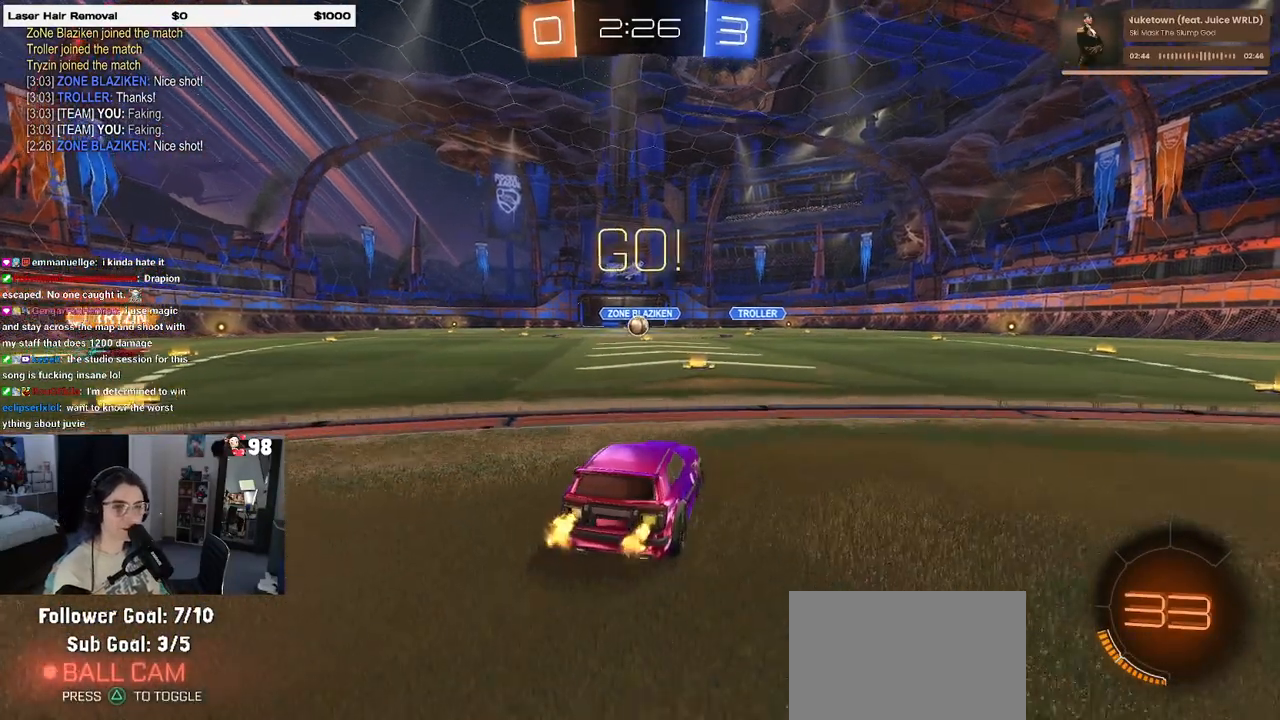
{"buttons": ["R2"], "left_stick": "left", "right_stick": "center", "events": [[450, "left_stick", "left"]]}
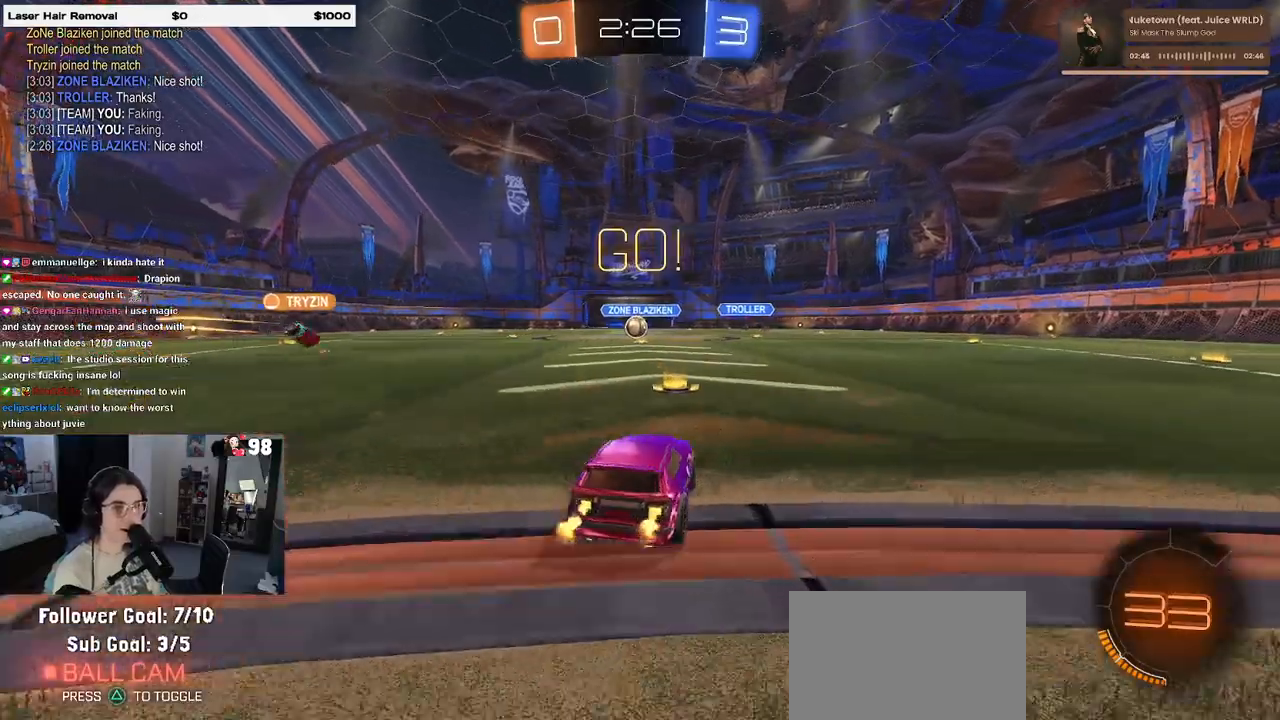
{"buttons": ["R2"], "left_stick": "center", "right_stick": "center", "events": [[83, "left_stick", "center"]]}
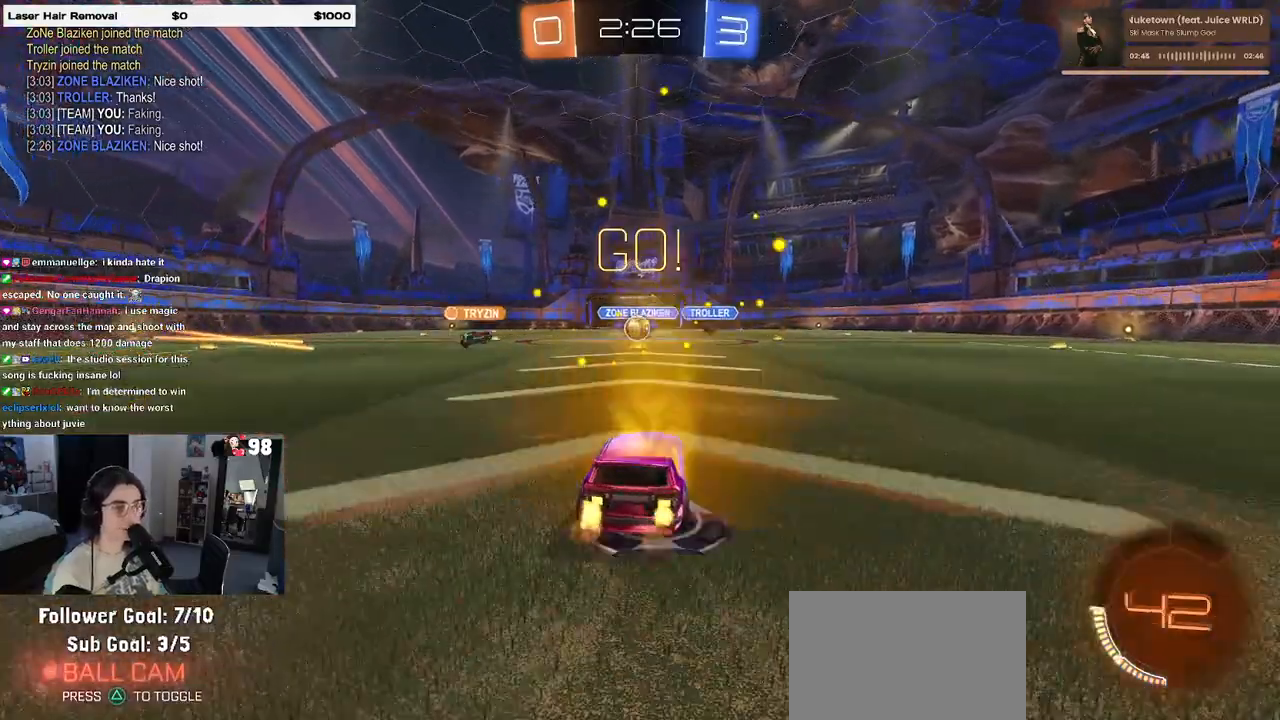
{"buttons": ["R2"], "left_stick": "center", "right_stick": "center", "events": [[67, "left_stick", "left"], [233, "left_stick", "center"]]}
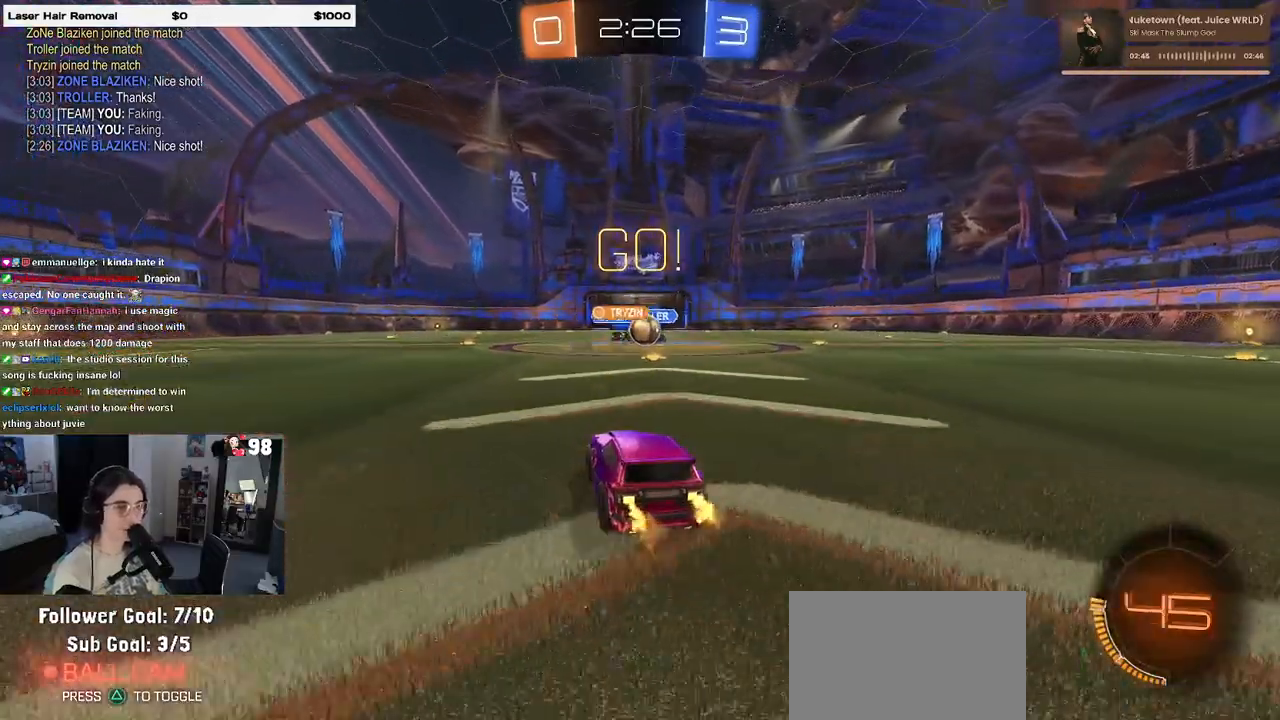
{"buttons": ["R2"], "left_stick": "center", "right_stick": "center", "events": [[100, "left_stick", "right"], [300, "SQUARE", "down"], [383, "SQUARE", "up"], [500, "left_stick", "center"]]}
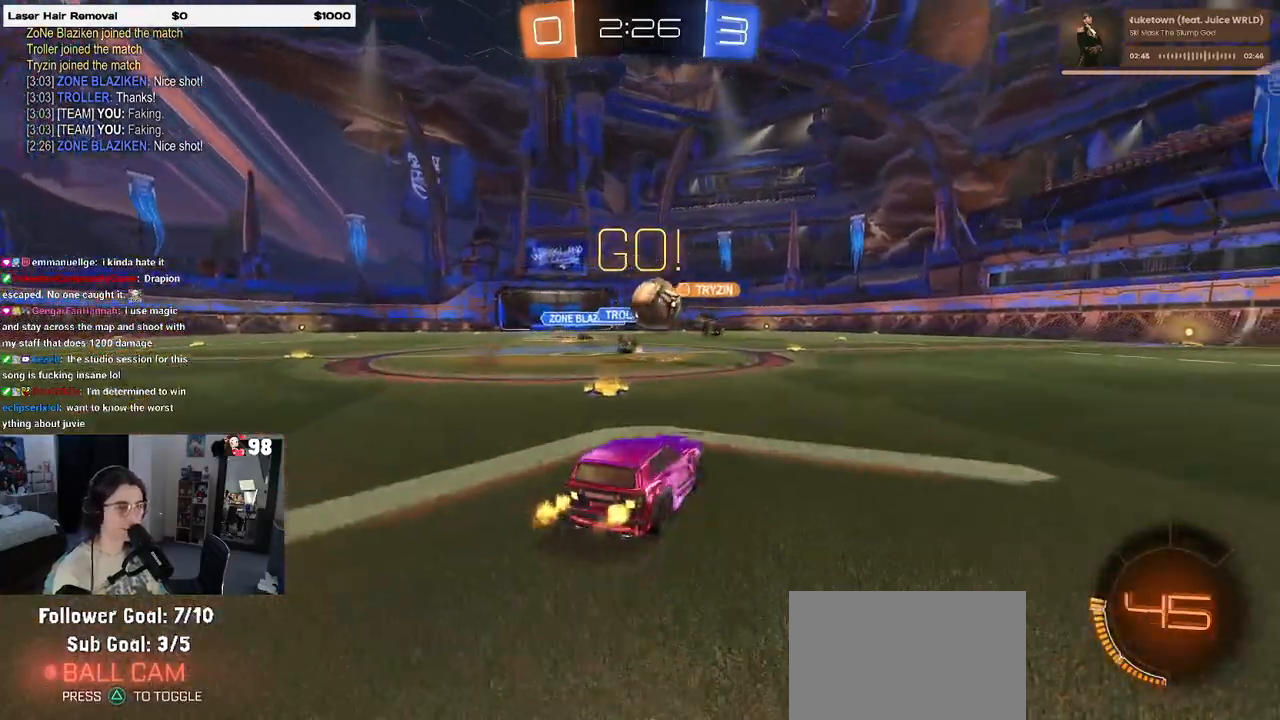
{"buttons": ["CROSS", "R1", "R2"], "left_stick": "right", "right_stick": "center", "events": [[50, "R1", "down"], [283, "left_stick", "down-left"], [433, "CROSS", "down"], [467, "left_stick", "right"]]}
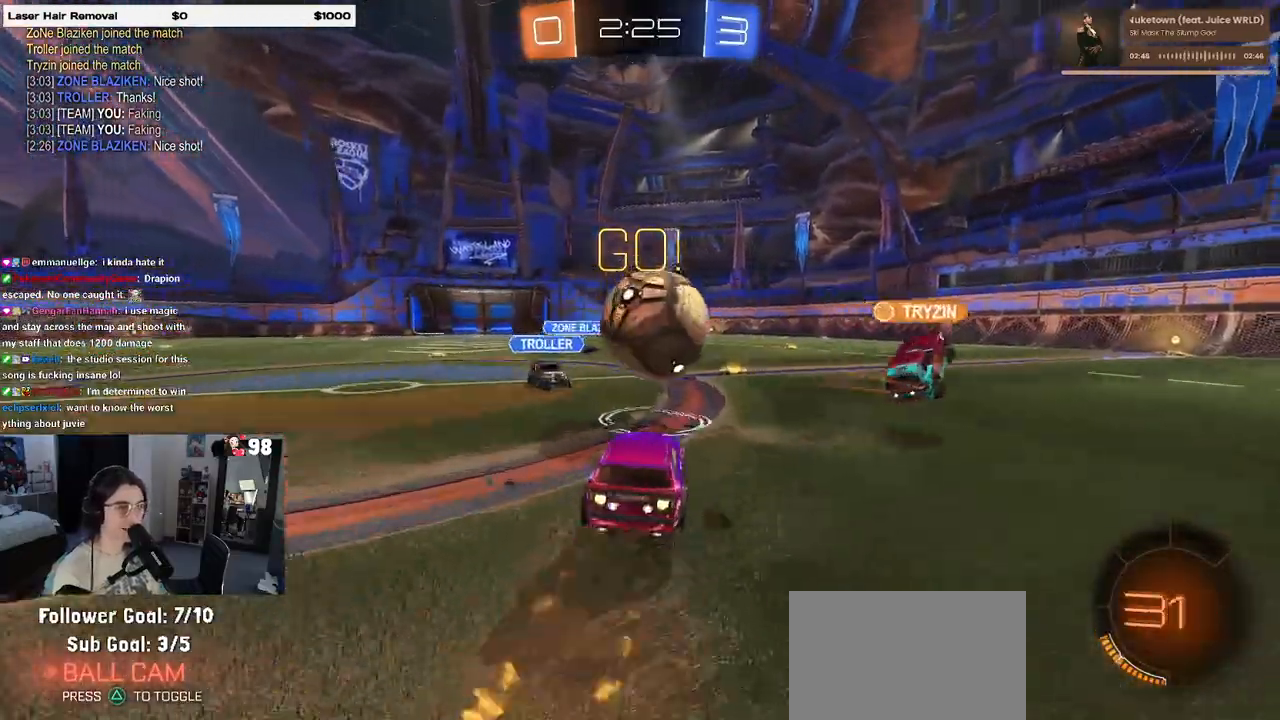
{"buttons": ["SQUARE", "R1", "R2"], "left_stick": "down-right", "right_stick": "center", "events": [[17, "CROSS", "up"], [67, "CROSS", "down"], [100, "SQUARE", "down"], [117, "left_stick", "down"], [150, "CROSS", "up"], [233, "left_stick", "down-right"]]}
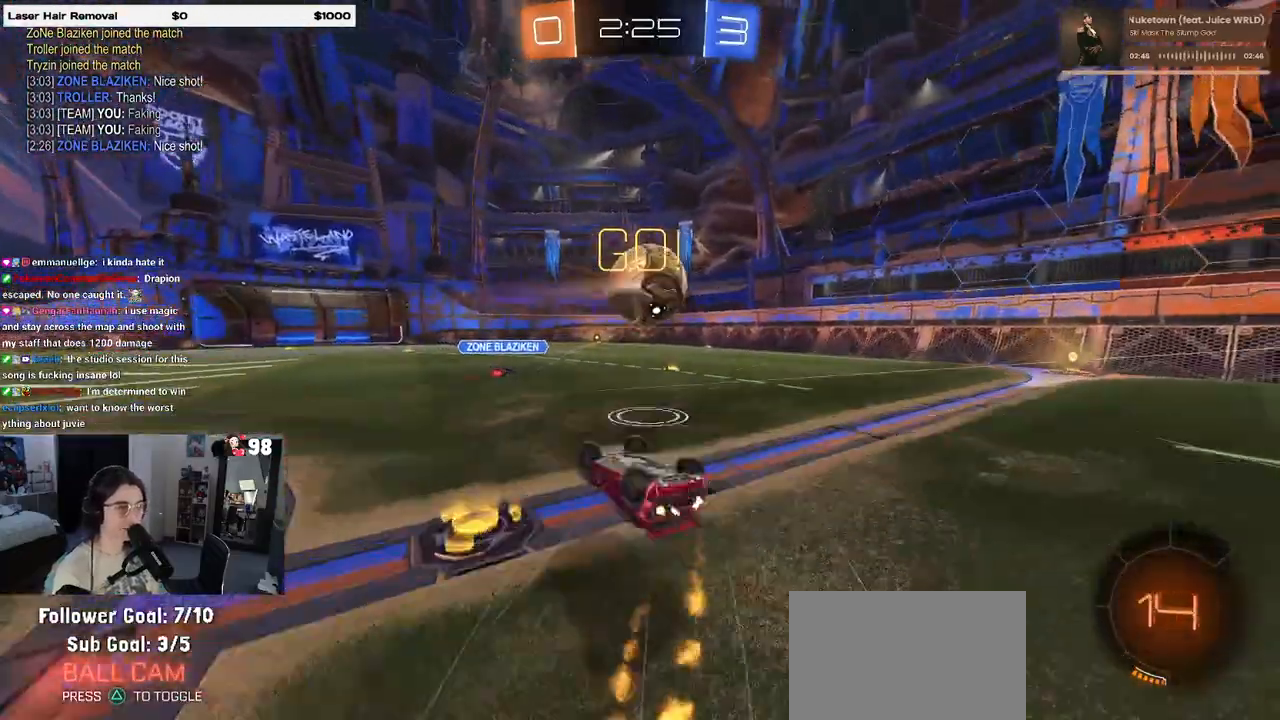
{"buttons": ["R1", "R2"], "left_stick": "center", "right_stick": "center", "events": [[317, "left_stick", "right"], [383, "SQUARE", "up"], [417, "left_stick", "center"]]}
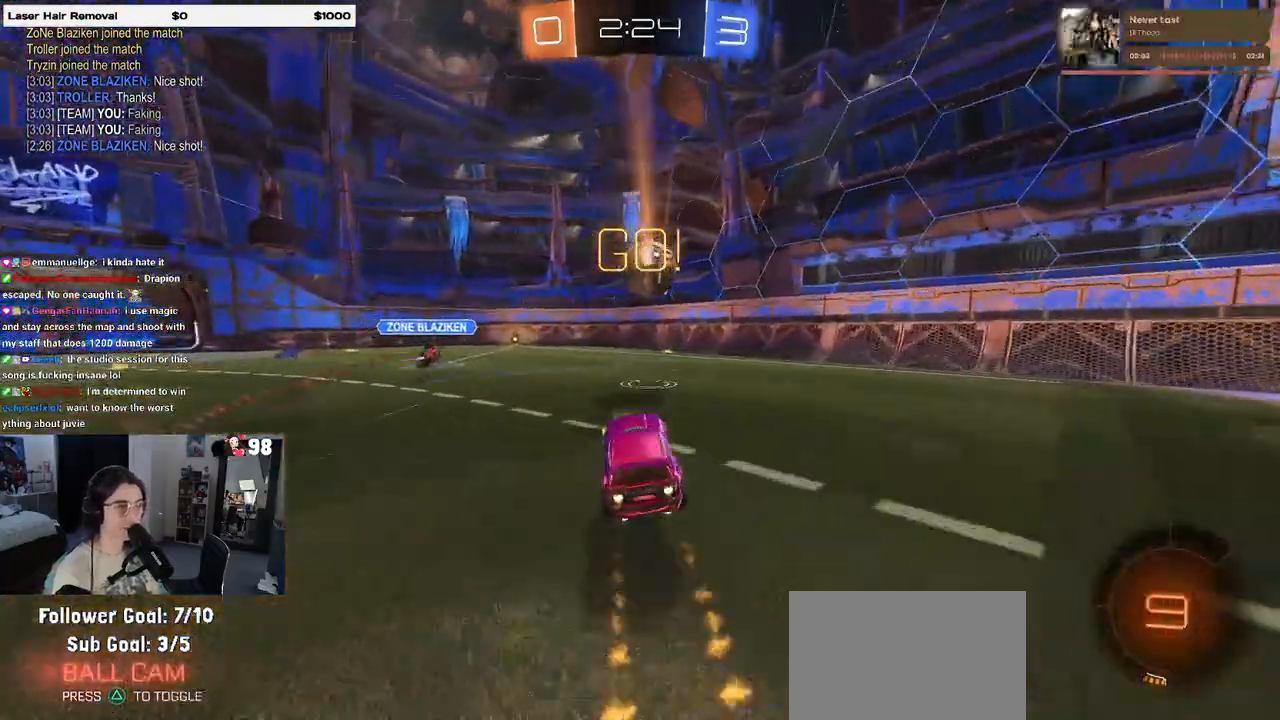
{"buttons": ["R2"], "left_stick": "center", "right_stick": "center", "events": [[317, "left_stick", "right"], [450, "R1", "up"], [500, "left_stick", "center"]]}
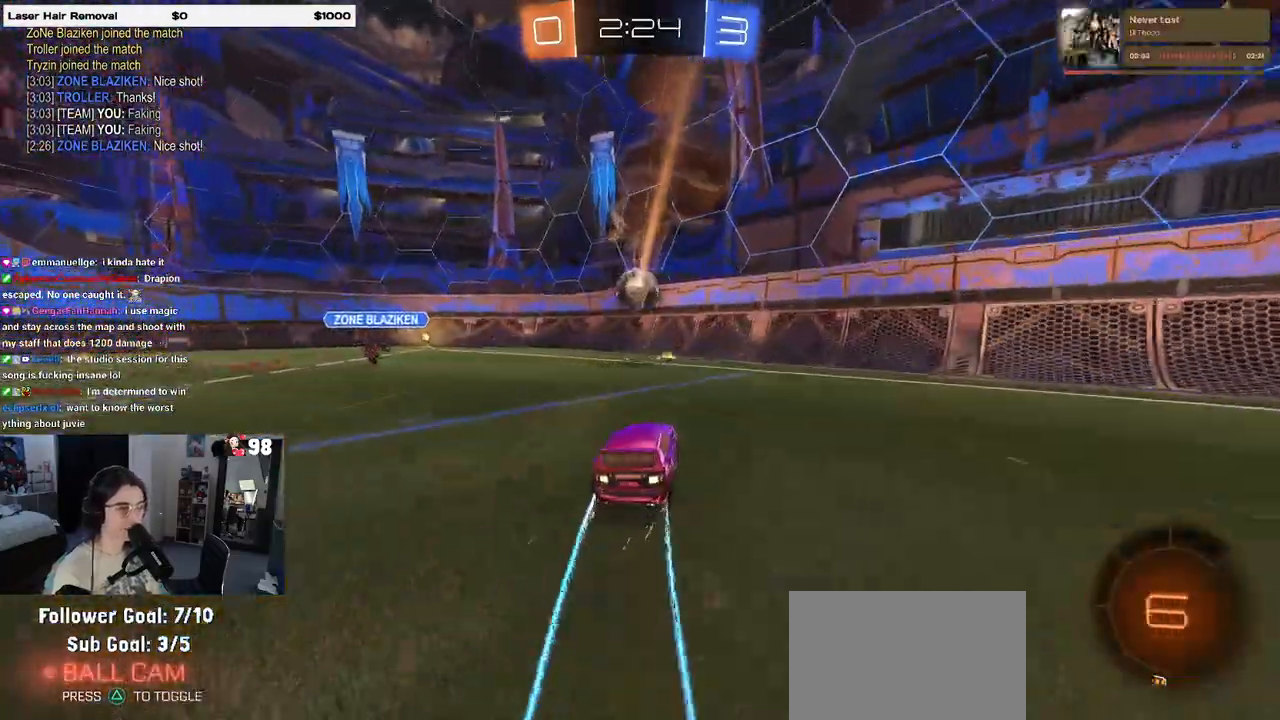
{"buttons": ["R2"], "left_stick": "left", "right_stick": "center", "events": [[117, "left_stick", "left"], [300, "left_stick", "center"], [433, "left_stick", "left"]]}
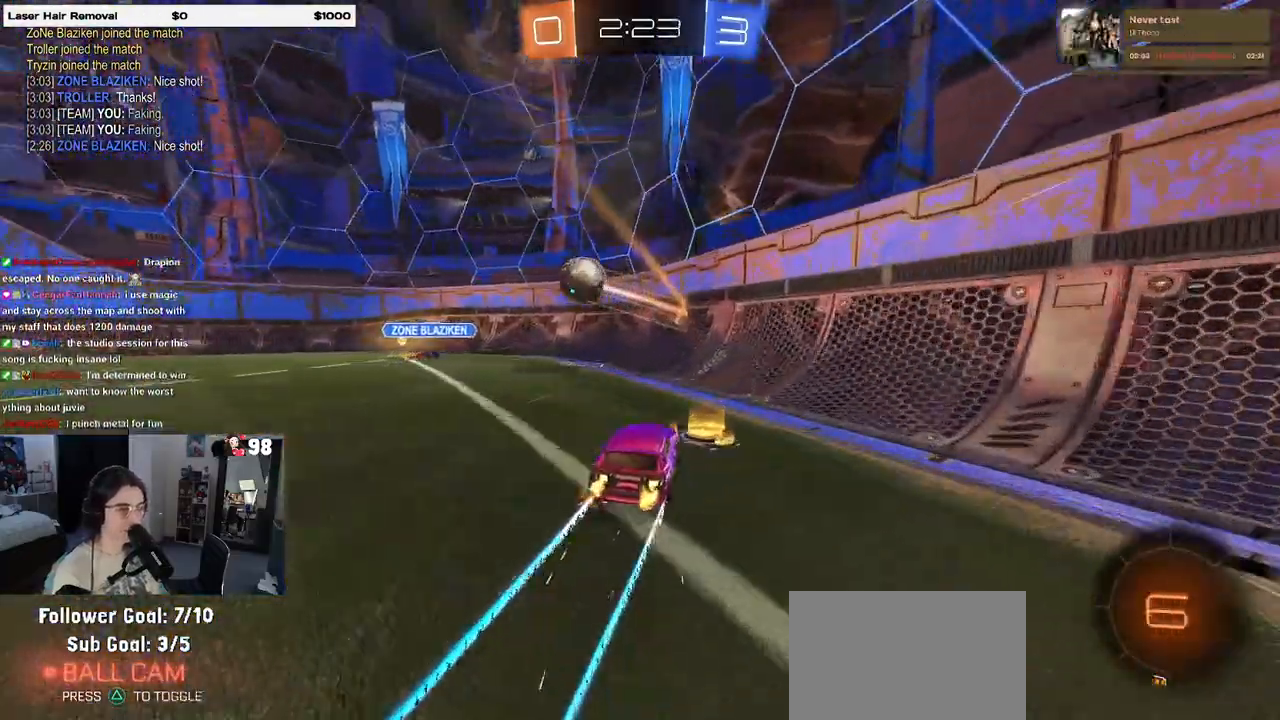
{"buttons": ["R2"], "left_stick": "left", "right_stick": "center", "events": [[267, "R1", "down"], [467, "R1", "up"]]}
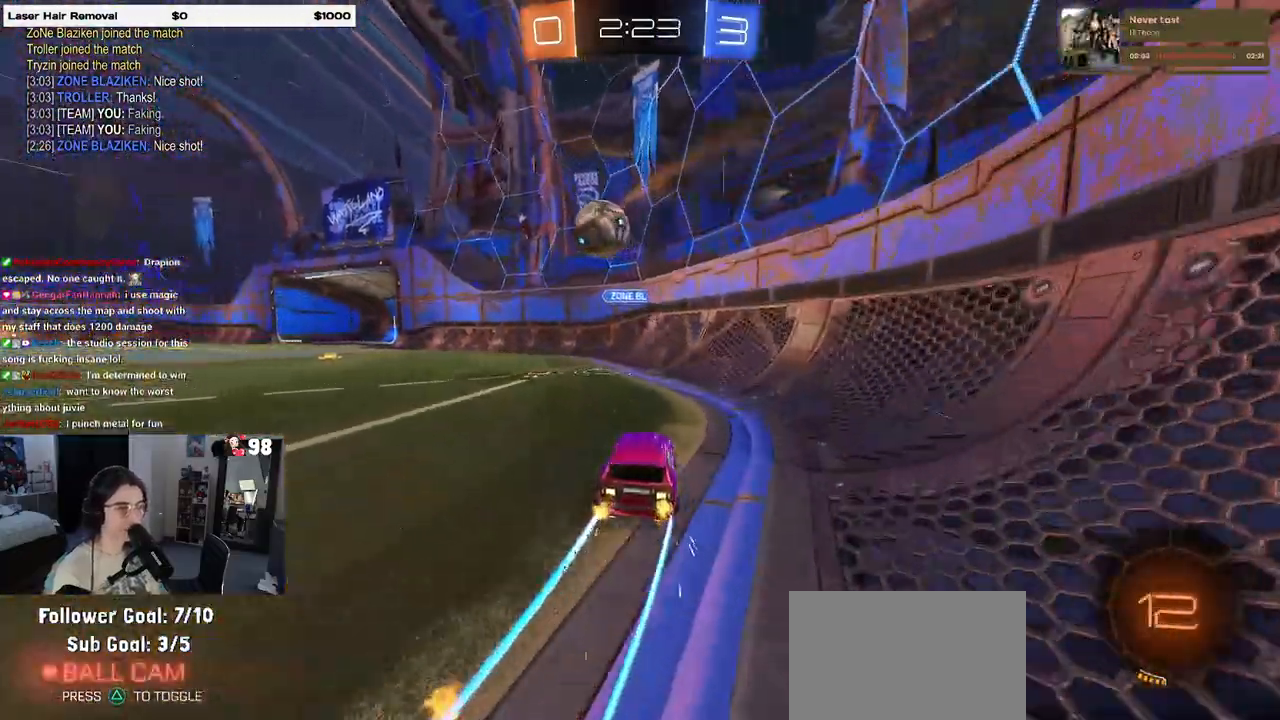
{"buttons": ["R2"], "left_stick": "left", "right_stick": "center", "events": [[50, "left_stick", "center"], [217, "left_stick", "left"], [383, "left_stick", "center"], [467, "left_stick", "left"]]}
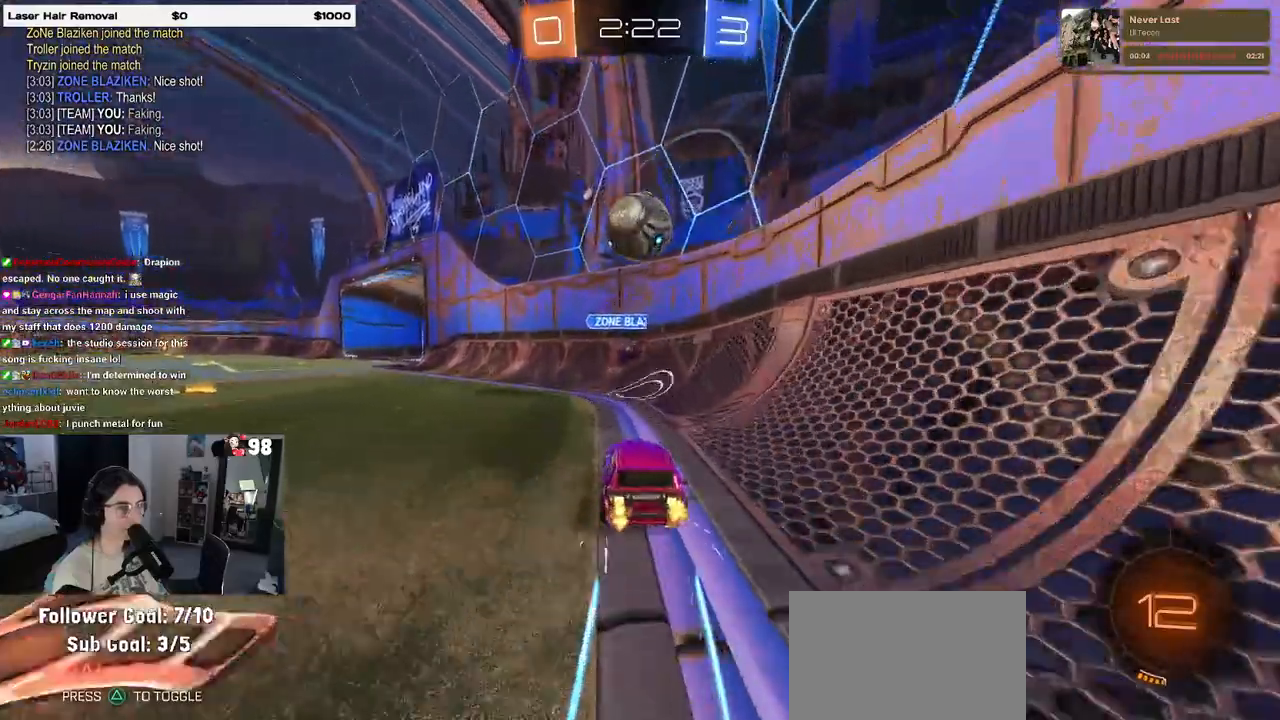
{"buttons": ["R1", "R2"], "left_stick": "left", "right_stick": "center", "events": [[183, "TRIANGLE", "down"], [200, "left_stick", "right"], [250, "TRIANGLE", "up"], [283, "R1", "down"], [350, "left_stick", "left"]]}
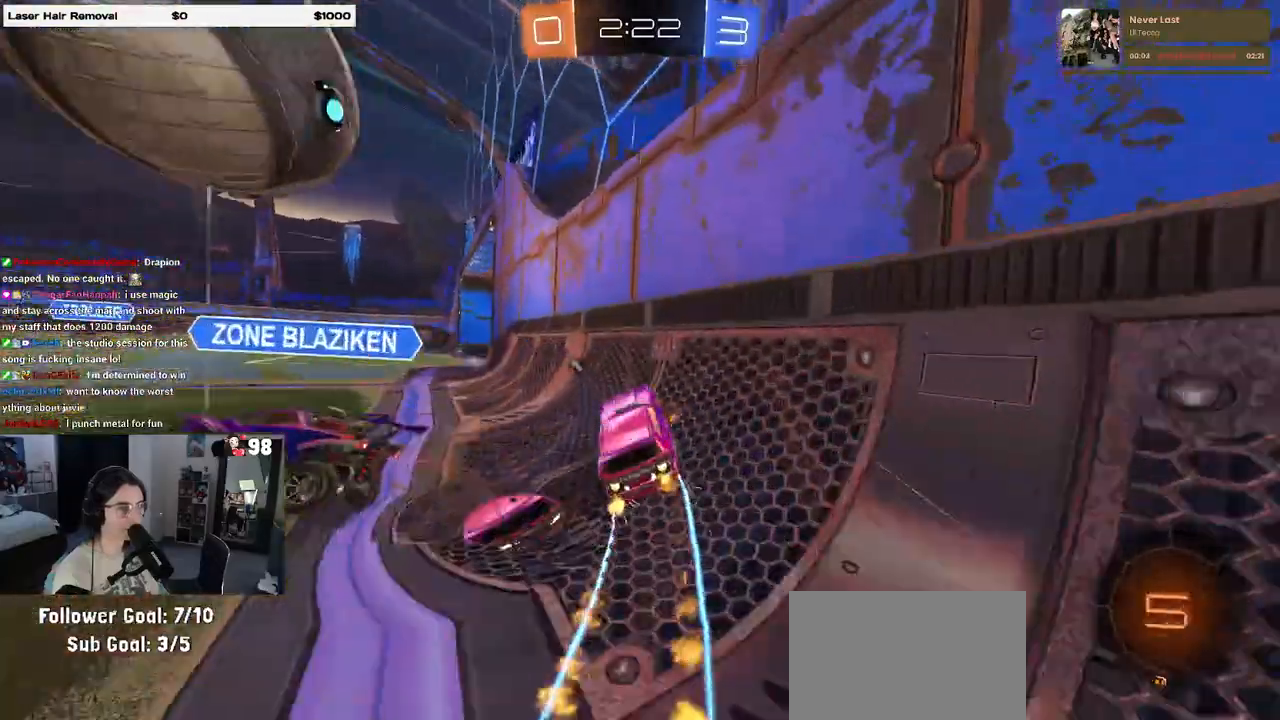
{"buttons": ["R2"], "left_stick": "left", "right_stick": "center", "events": [[117, "R1", "up"], [217, "TRIANGLE", "down"], [333, "TRIANGLE", "up"]]}
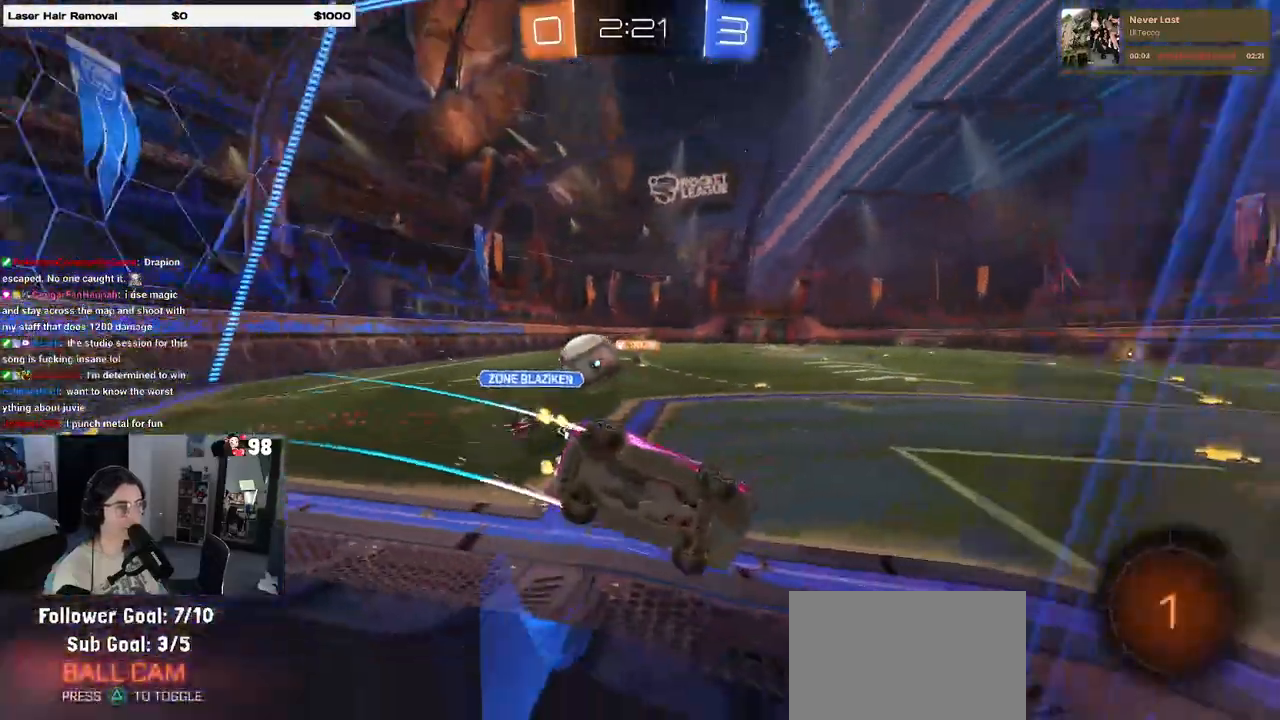
{"buttons": ["R1", "R2"], "left_stick": "center", "right_stick": "center", "events": [[117, "left_stick", "center"], [233, "left_stick", "left"], [267, "R1", "down"], [400, "left_stick", "center"]]}
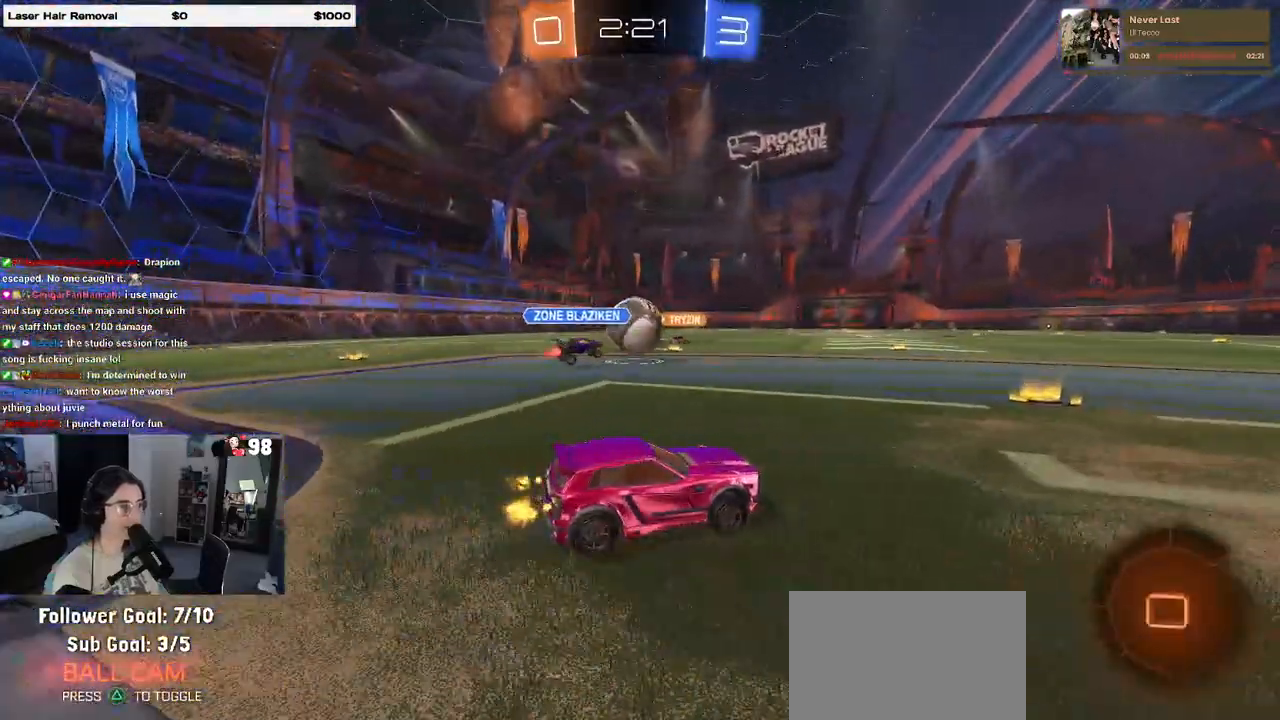
{"buttons": ["R2"], "left_stick": "center", "right_stick": "center", "events": [[133, "left_stick", "right"], [283, "left_stick", "center"], [383, "R1", "up"]]}
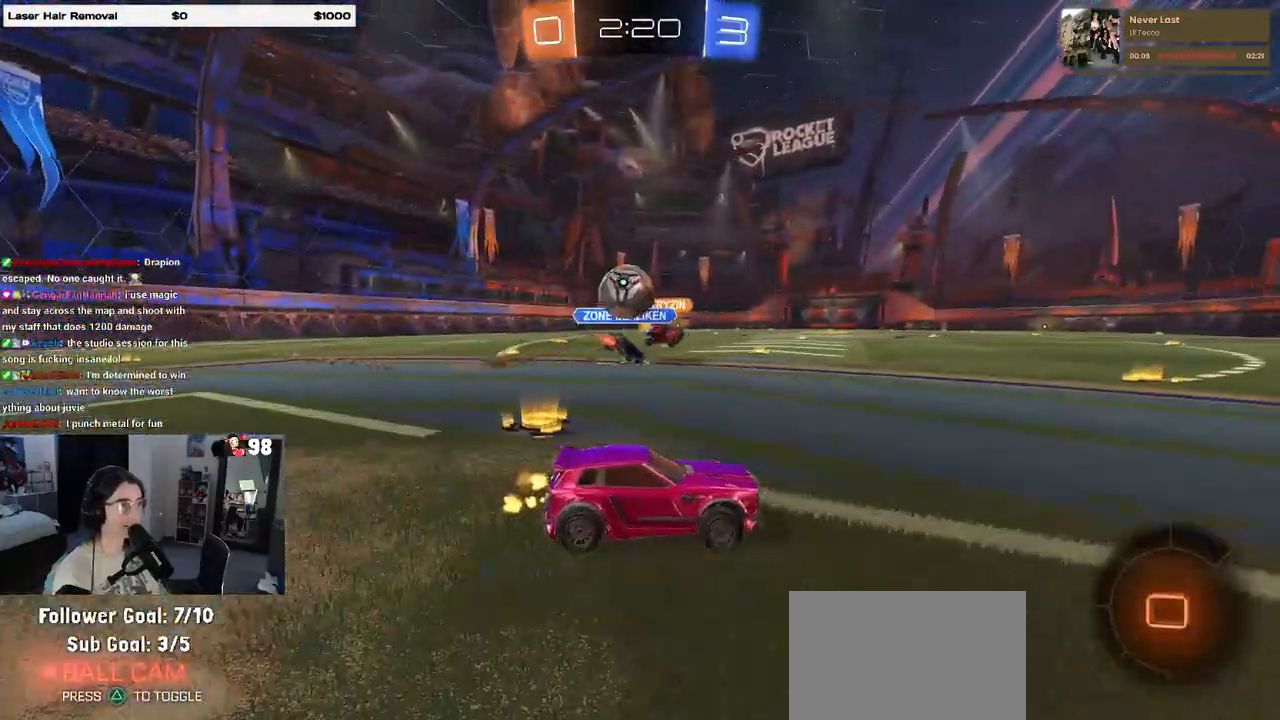
{"buttons": ["R2"], "left_stick": "center", "right_stick": "center", "events": [[83, "left_stick", "left"], [467, "left_stick", "center"]]}
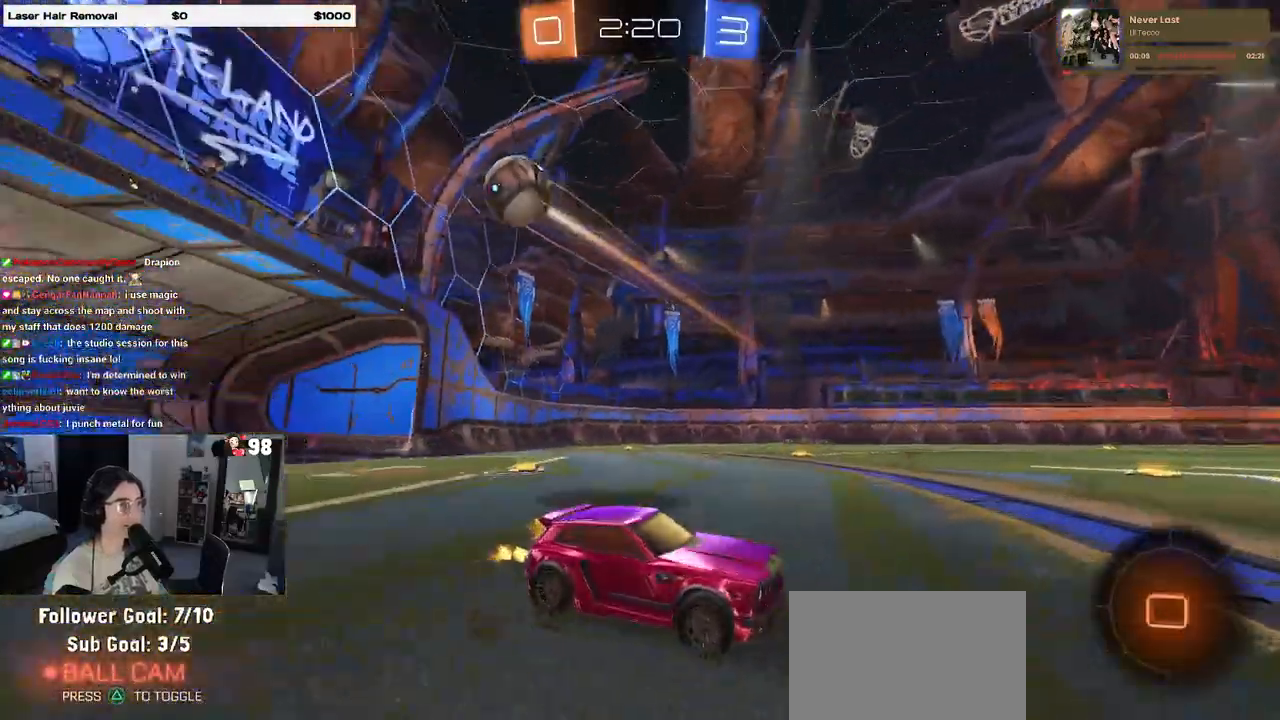
{"buttons": ["R2"], "left_stick": "center", "right_stick": "center", "events": [[67, "left_stick", "right"], [183, "left_stick", "center"], [250, "left_stick", "left"], [467, "left_stick", "center"]]}
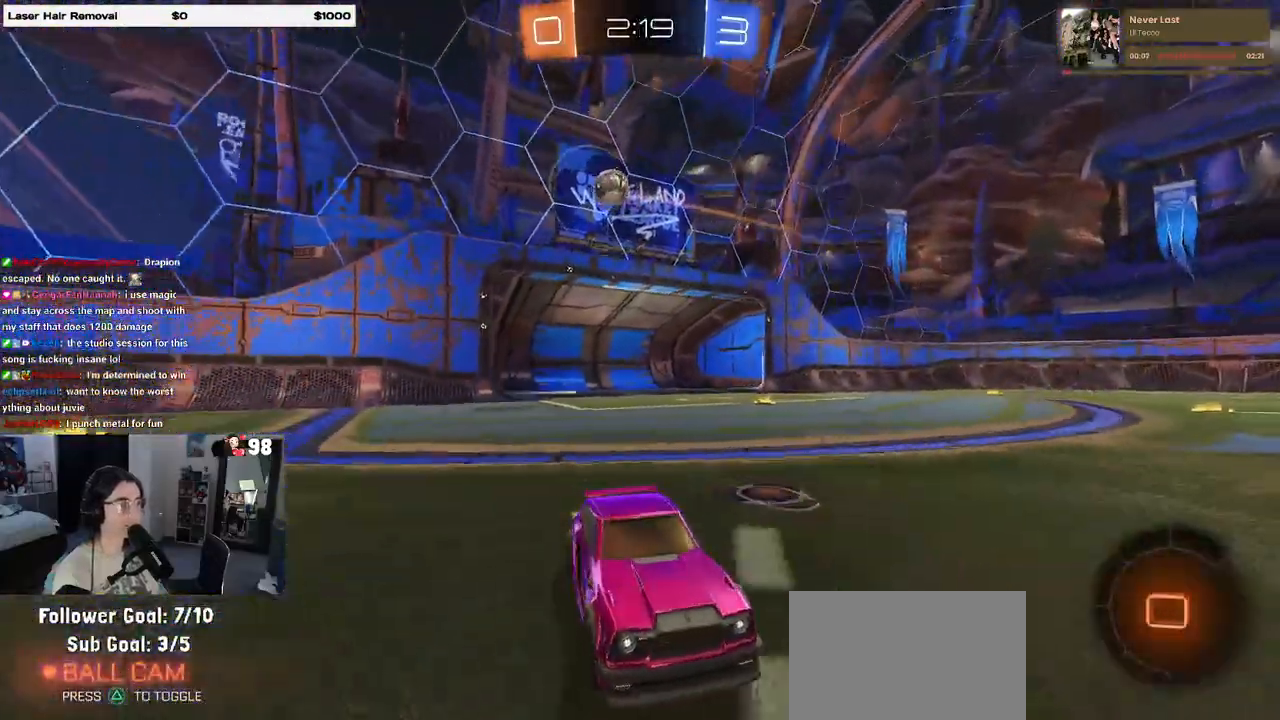
{"buttons": ["R2"], "left_stick": "center", "right_stick": "center", "events": [[283, "left_stick", "left"], [467, "left_stick", "center"]]}